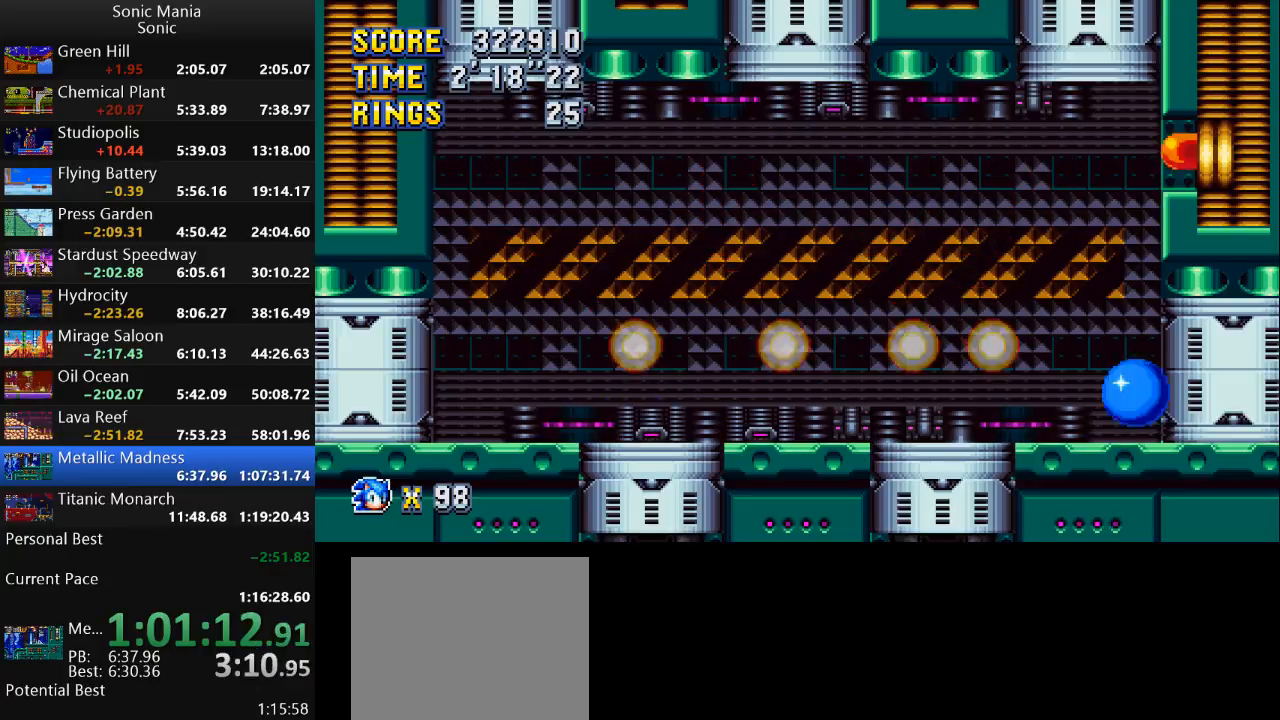
Gameplay with a controller (Xbox layout); each line is a JSON object with the inputs held at the frame after it. "events" lists button and stick changes between this image and that frame as [ms after this image, input, new state], when the widget could be followed in between. Not read: DPAD_DOWN DPAD_LEFT DPAD_RIGHT DPAD_UP L2 L3 R1 R2 R3 SELECT START X Y.
{"buttons": [], "left_stick": "left", "right_stick": "center", "events": [[33, "left_stick", "left"], [67, "A", "down"], [200, "A", "up"]]}
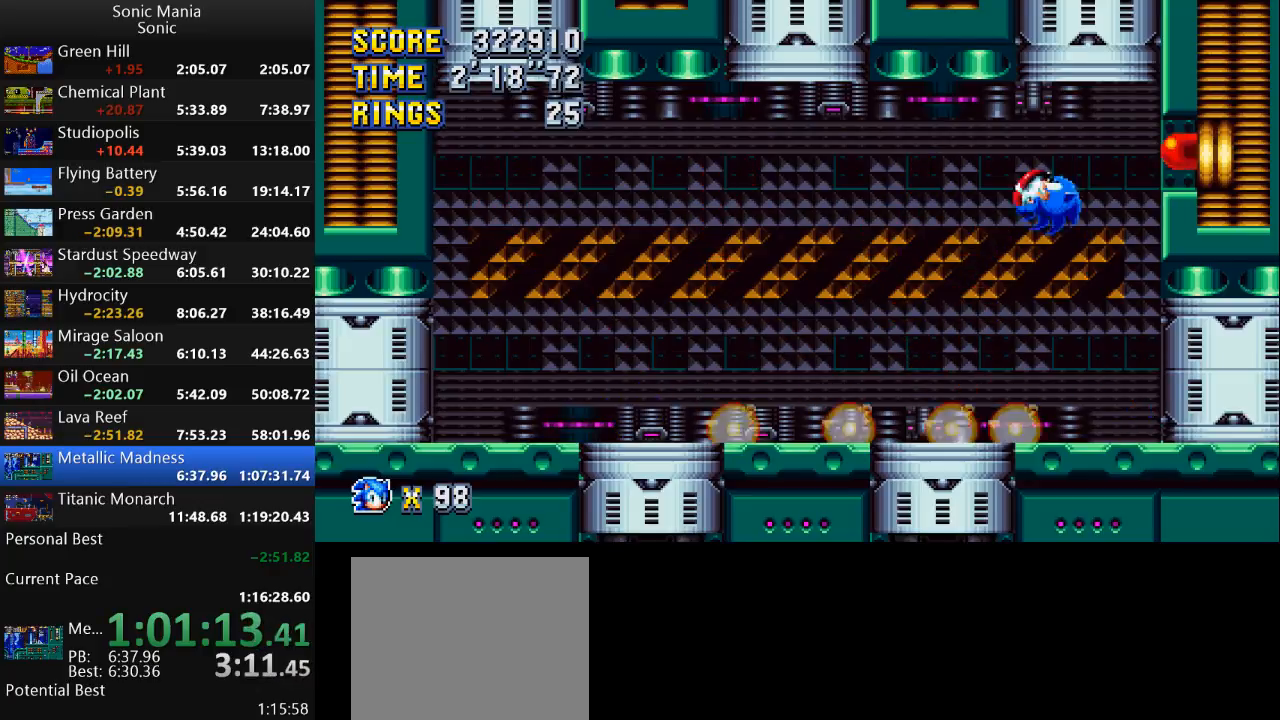
{"buttons": [], "left_stick": "up-left", "right_stick": "center", "events": [[200, "left_stick", "center"], [300, "left_stick", "right"], [500, "left_stick", "up-left"]]}
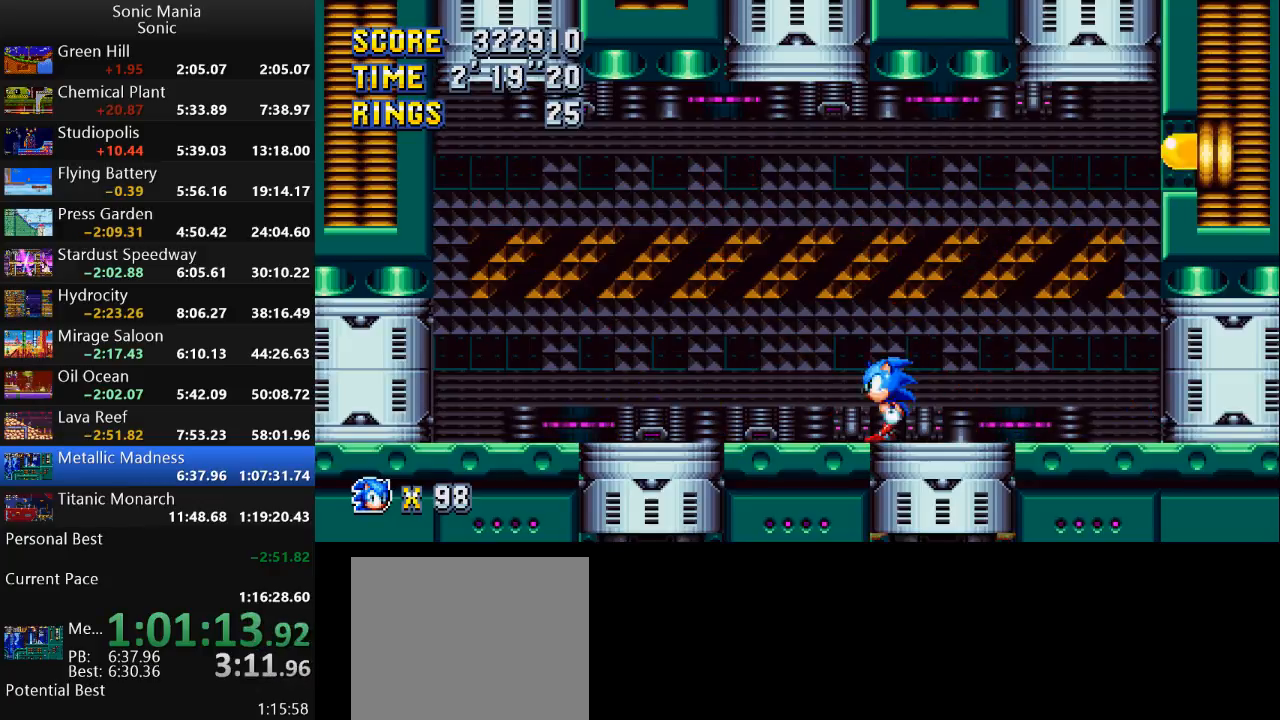
{"buttons": [], "left_stick": "left", "right_stick": "center", "events": [[33, "left_stick", "left"], [300, "left_stick", "right"], [467, "left_stick", "left"]]}
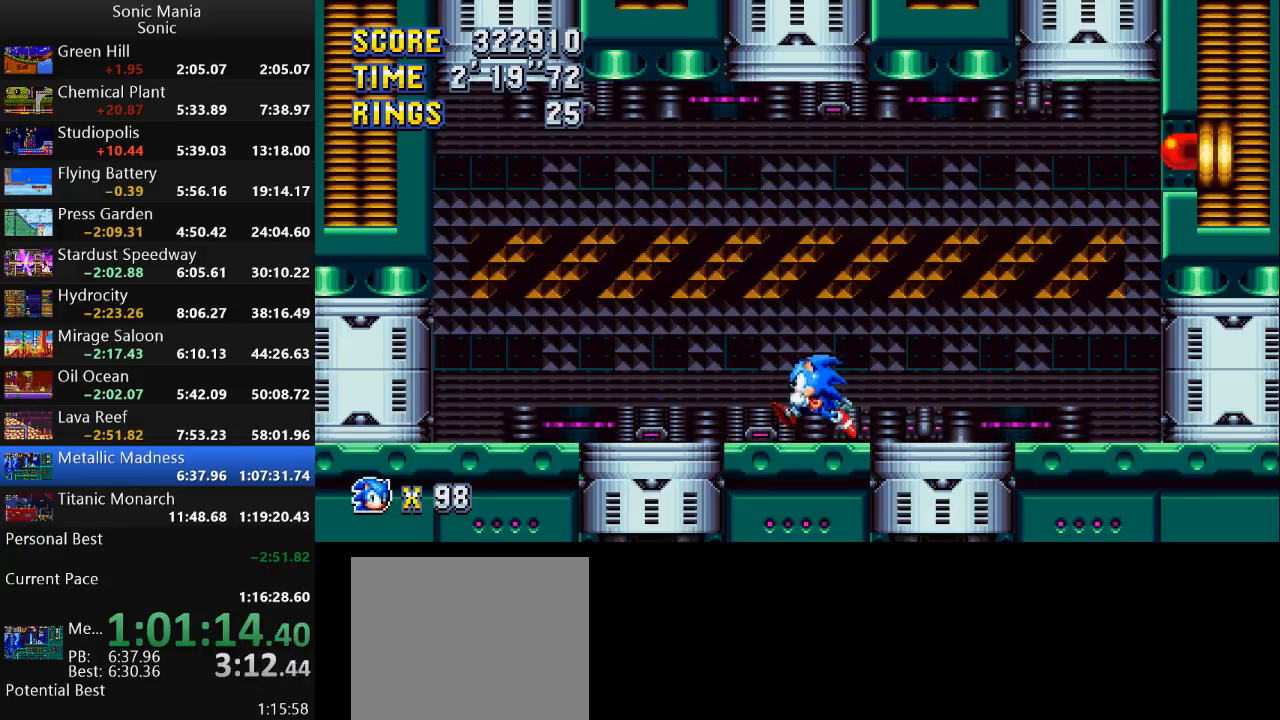
{"buttons": [], "left_stick": "center", "right_stick": "center", "events": [[133, "left_stick", "right"], [267, "left_stick", "center"]]}
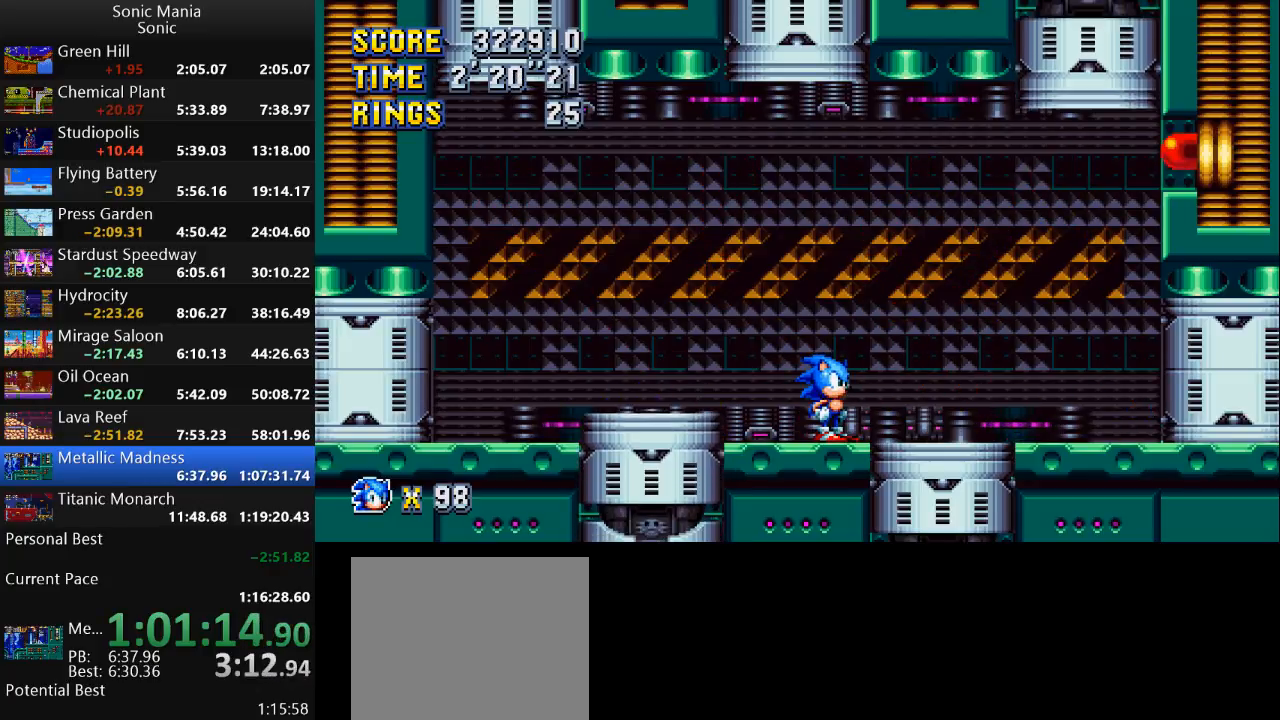
{"buttons": [], "left_stick": "left", "right_stick": "center", "events": [[433, "left_stick", "left"]]}
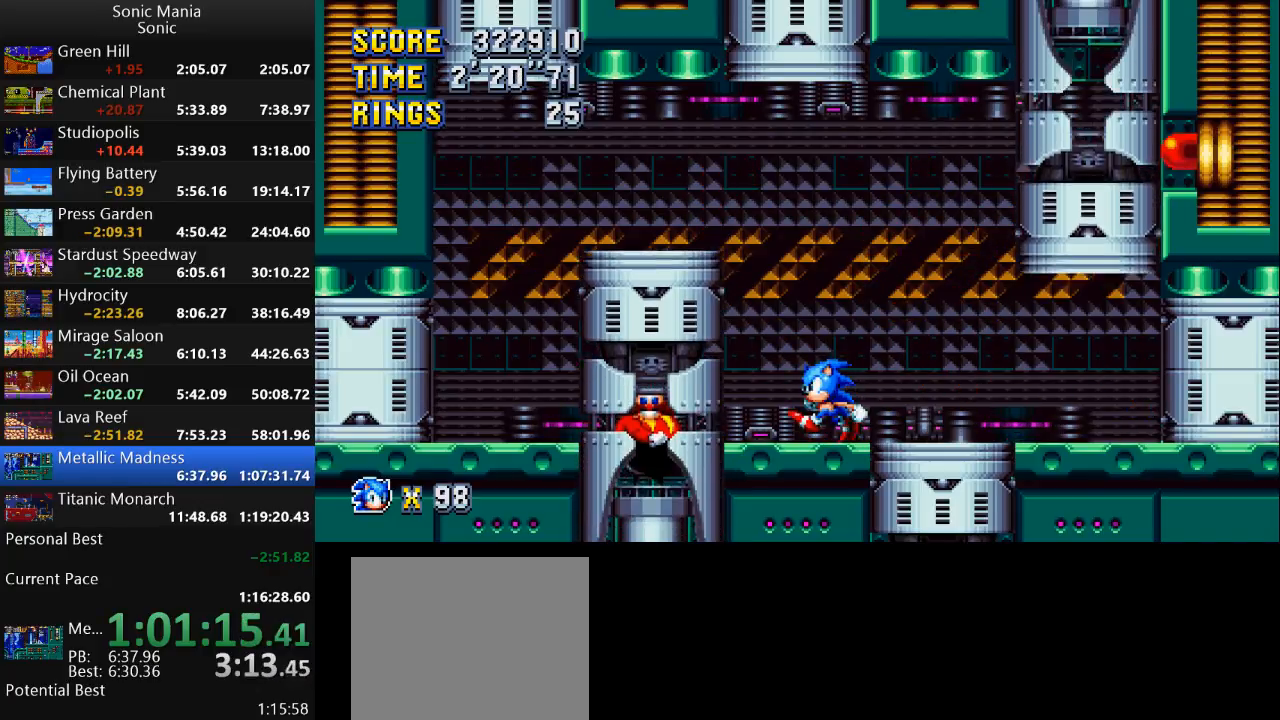
{"buttons": [], "left_stick": "left", "right_stick": "center", "events": [[400, "A", "down"], [500, "A", "up"]]}
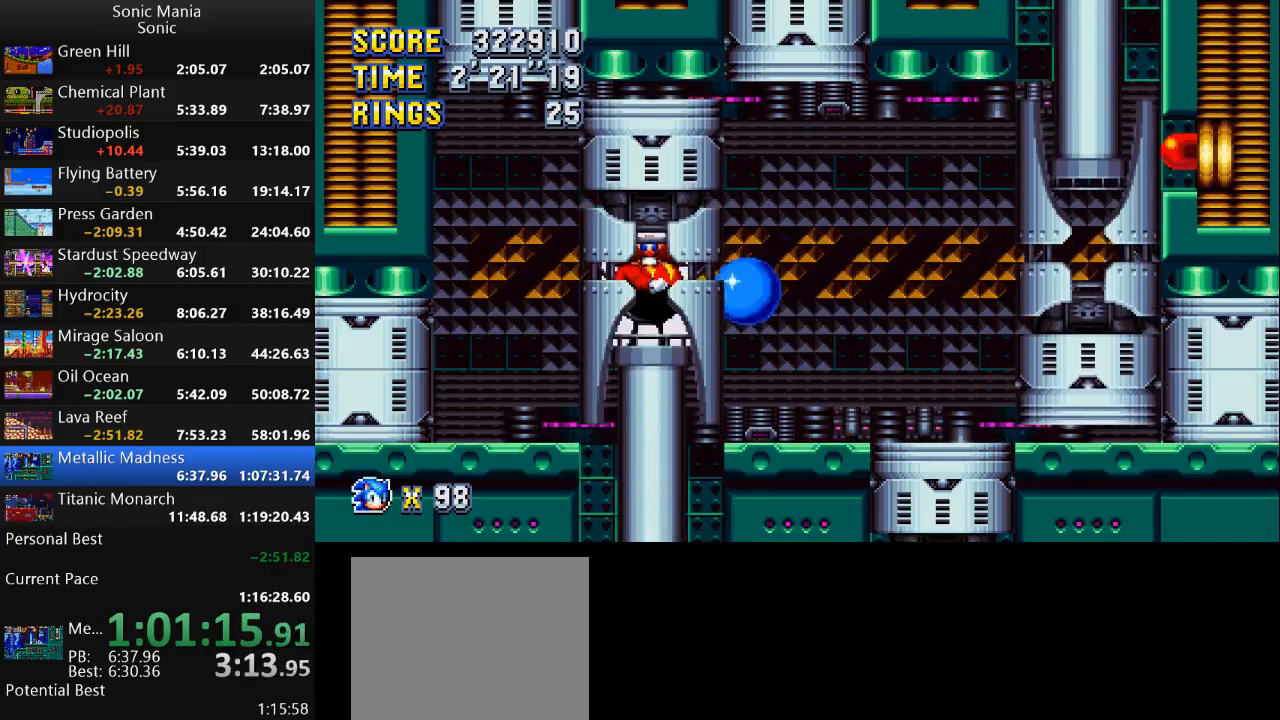
{"buttons": [], "left_stick": "left", "right_stick": "center", "events": []}
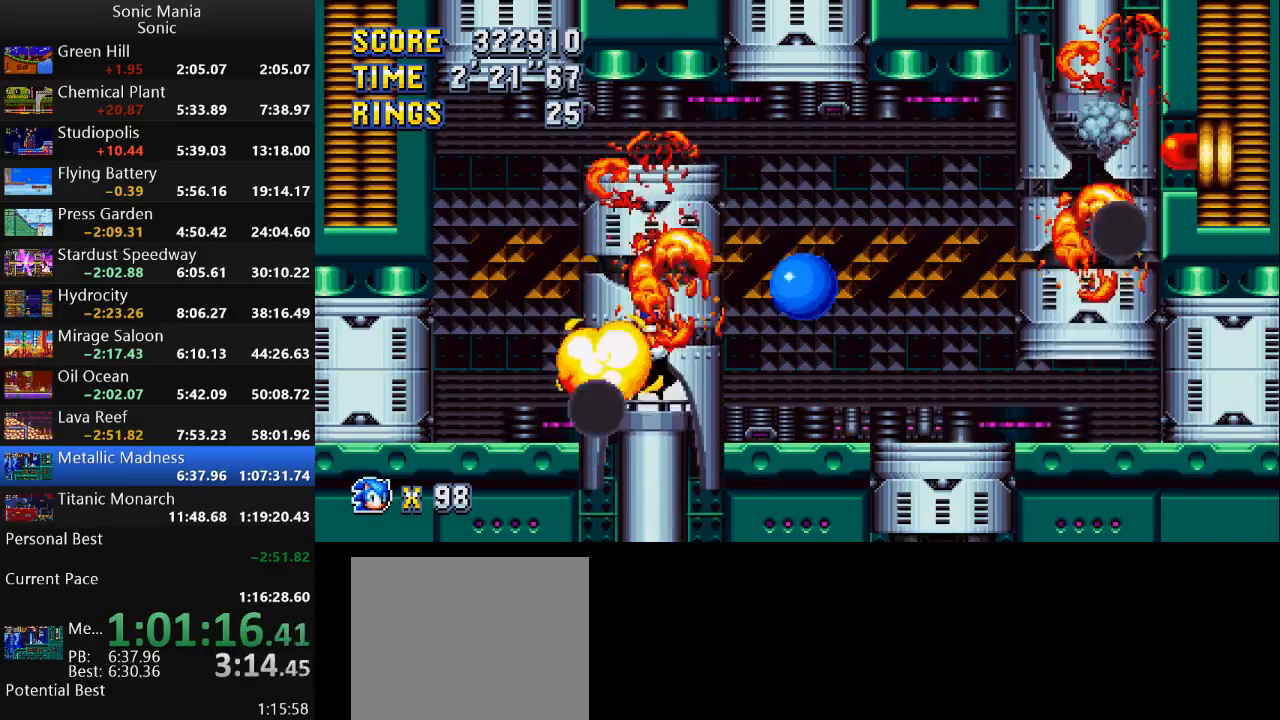
{"buttons": [], "left_stick": "center", "right_stick": "center", "events": [[467, "left_stick", "center"]]}
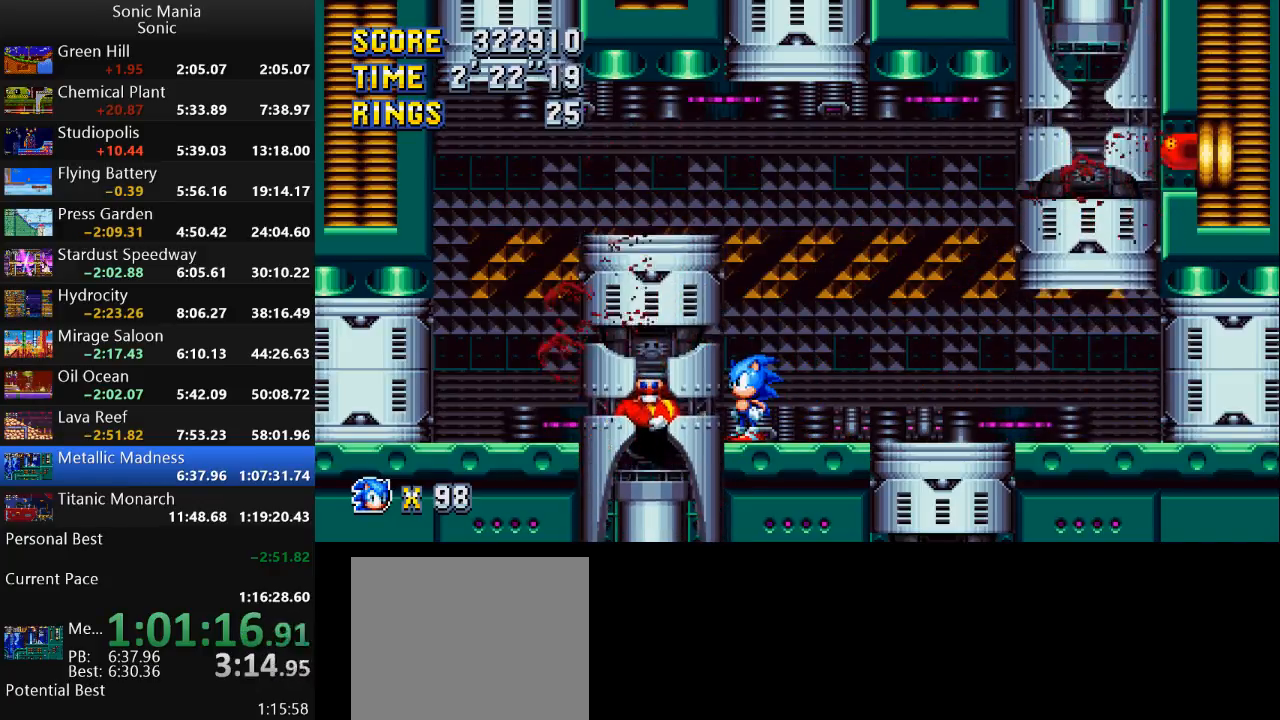
{"buttons": [], "left_stick": "center", "right_stick": "center", "events": []}
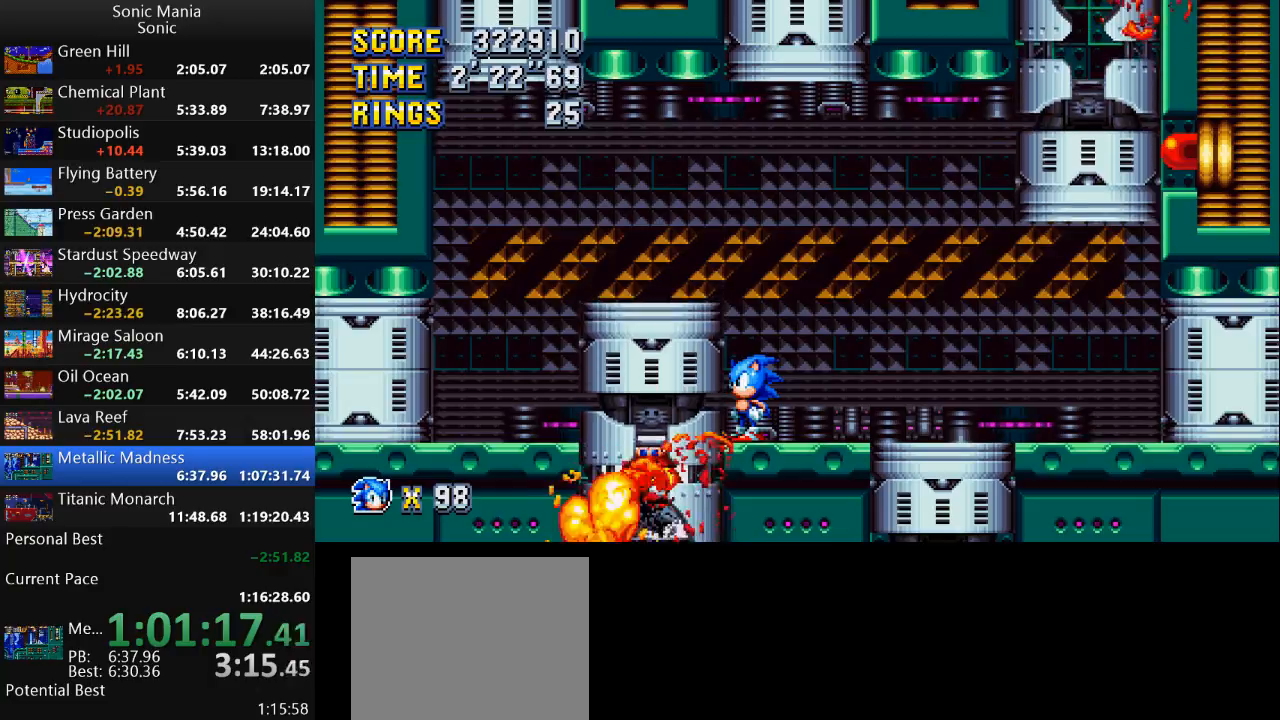
{"buttons": [], "left_stick": "center", "right_stick": "center", "events": []}